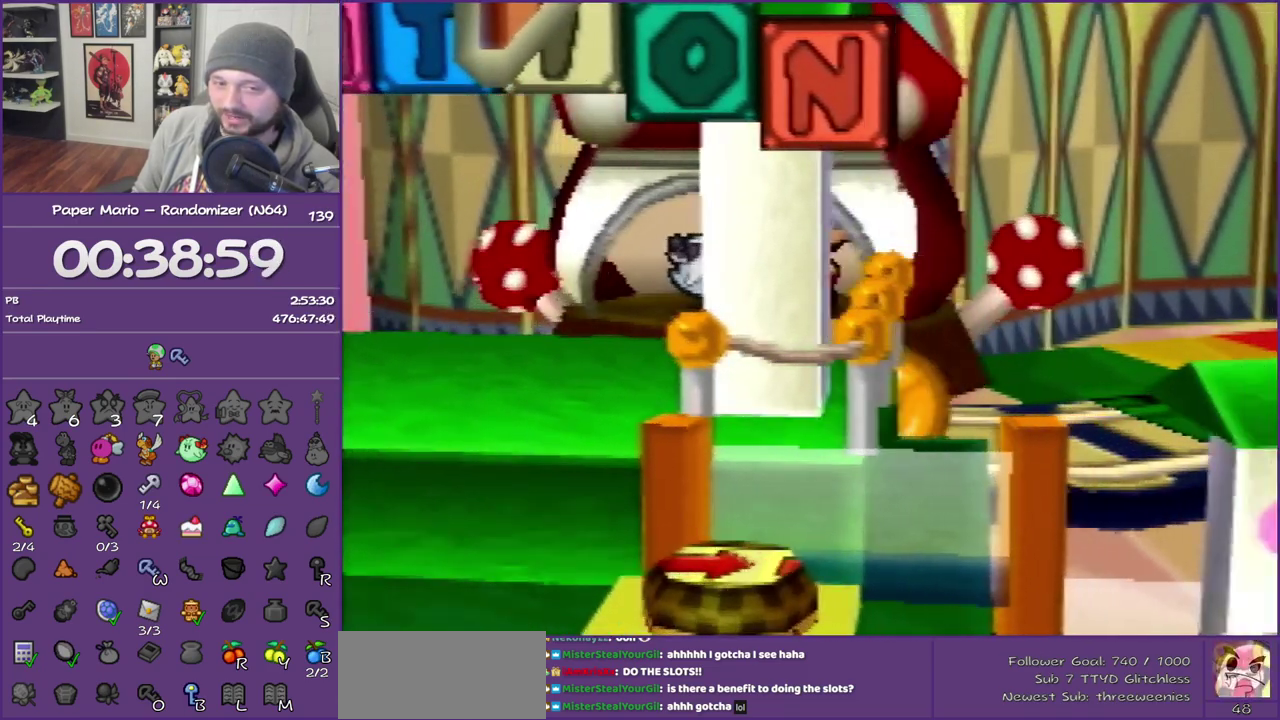
Gameplay with a controller (Nintendo layout); each line is a JSON object with the inputs held at the frame after it. "events" lists button and stick changes between this image and that frame as [ms after this image, input, new state], when the widget could be followed in between. This overlay highlights the sticks when they move; stick clicks (L3) are not distinguishable. Not read: L3 R3.
{"buttons": ["B"], "left_stick": "center", "events": []}
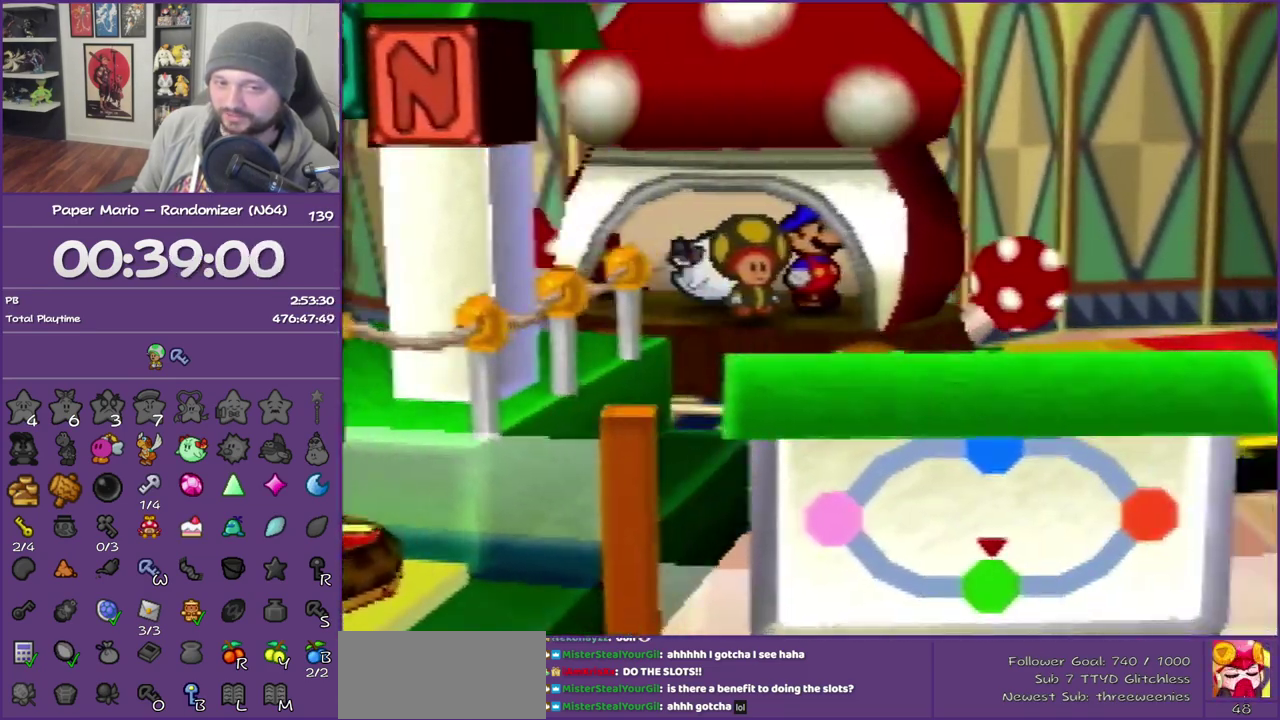
{"buttons": ["B"], "left_stick": "center", "events": []}
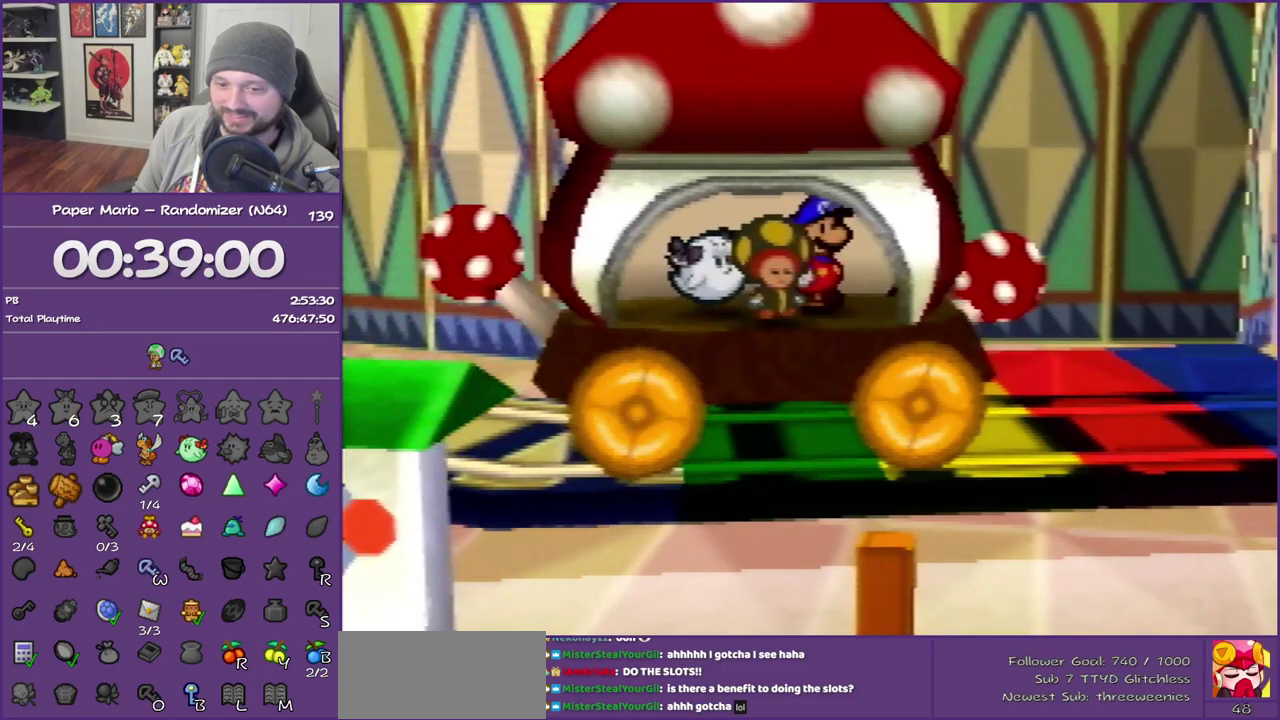
{"buttons": ["A", "B"], "left_stick": "center", "events": [[17, "B", "up"], [117, "B", "down"], [133, "A", "down"]]}
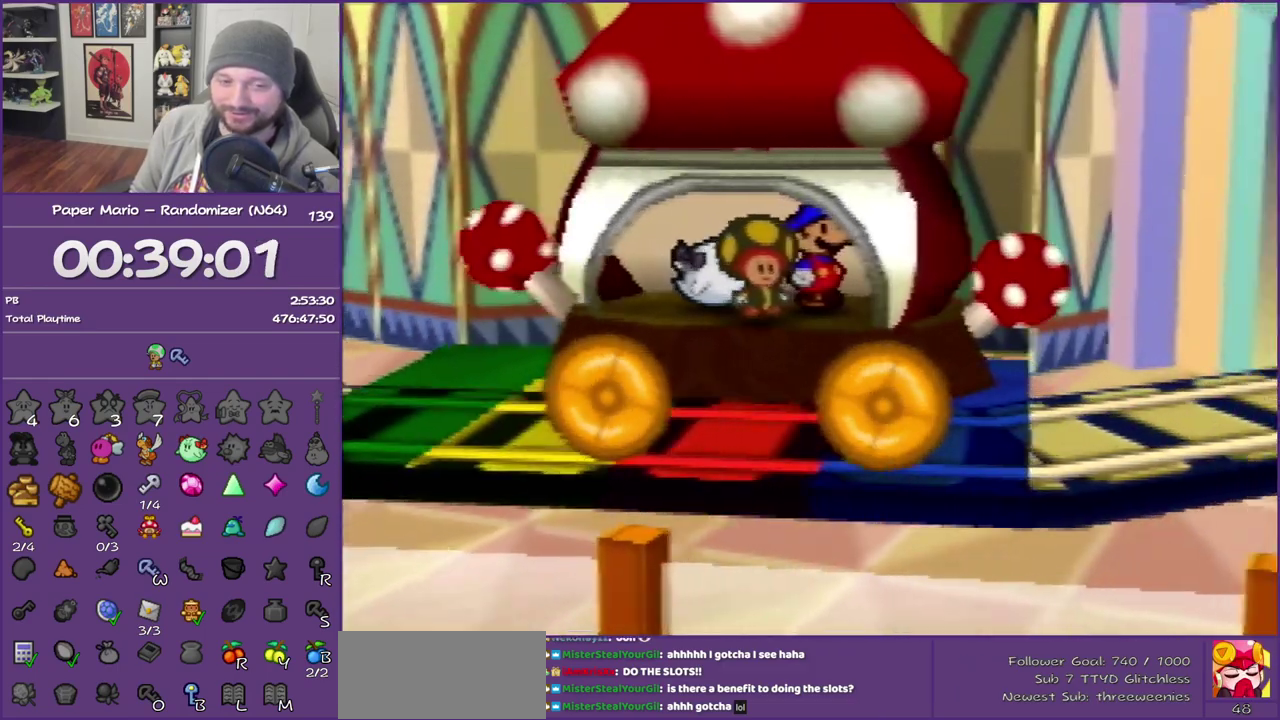
{"buttons": [], "left_stick": "center", "events": [[17, "B", "up"], [83, "B", "down"], [183, "A", "up"], [183, "B", "up"], [233, "A", "down"], [333, "A", "up"], [383, "A", "down"], [383, "B", "down"], [450, "A", "up"], [450, "B", "up"]]}
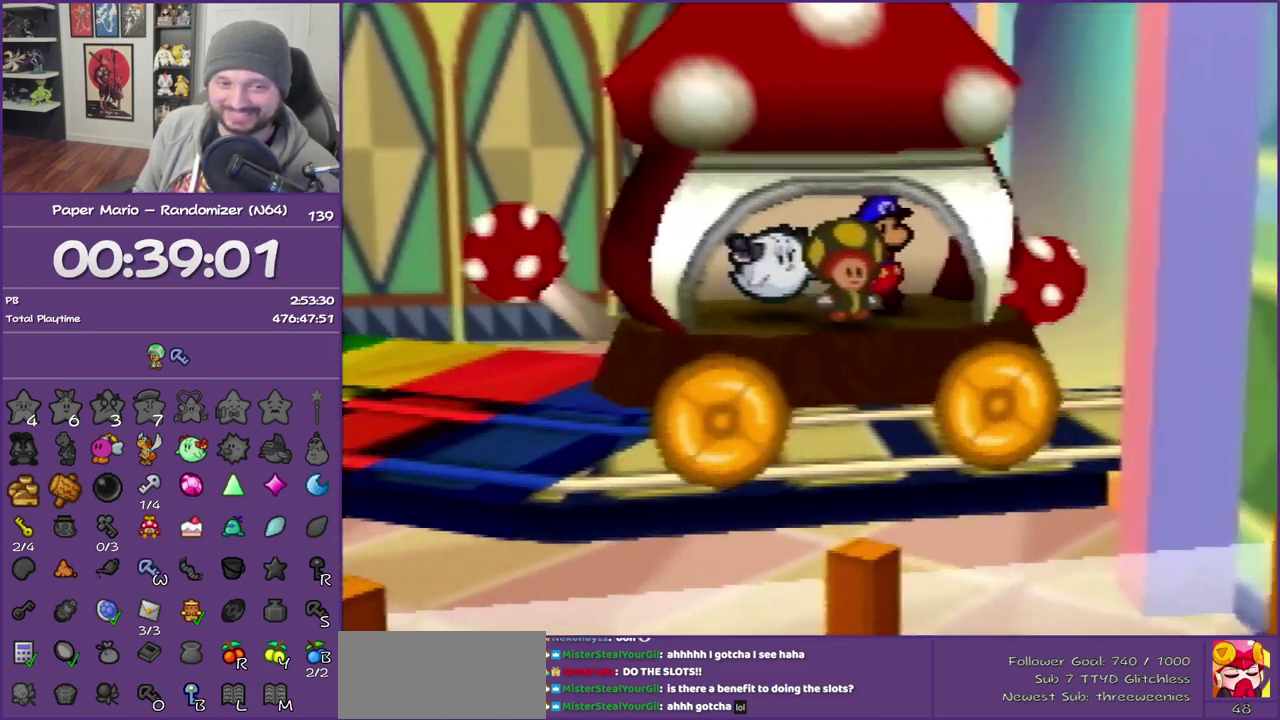
{"buttons": ["A", "B"], "left_stick": "center", "events": [[17, "A", "down"], [17, "B", "down"], [117, "A", "up"], [117, "B", "up"], [167, "A", "down"], [167, "B", "down"], [233, "B", "up"], [267, "A", "up"], [333, "A", "down"], [333, "B", "down"], [400, "A", "up"], [400, "B", "up"], [450, "A", "down"], [450, "B", "down"]]}
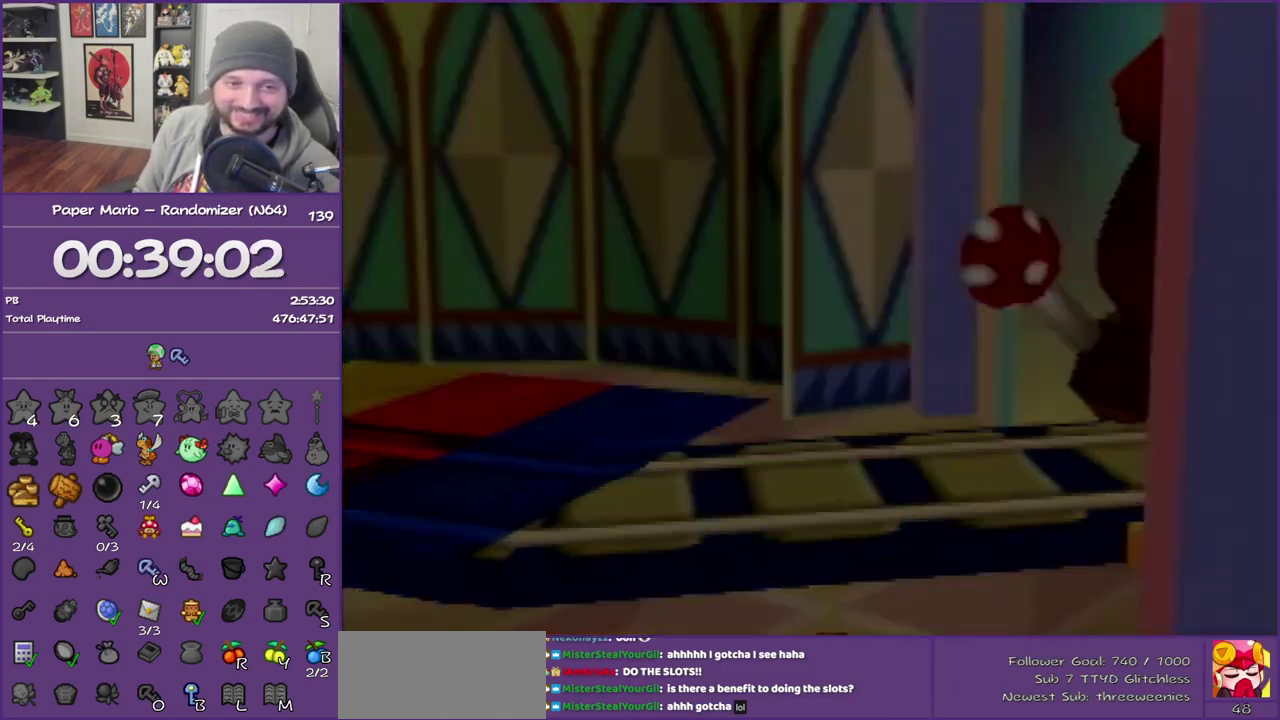
{"buttons": [], "left_stick": "center", "events": [[50, "A", "up"], [50, "B", "up"], [117, "A", "down"], [117, "B", "down"], [167, "B", "up"], [233, "B", "down"], [333, "A", "up"], [333, "B", "up"], [400, "A", "down"], [400, "B", "down"], [450, "A", "up"], [450, "B", "up"]]}
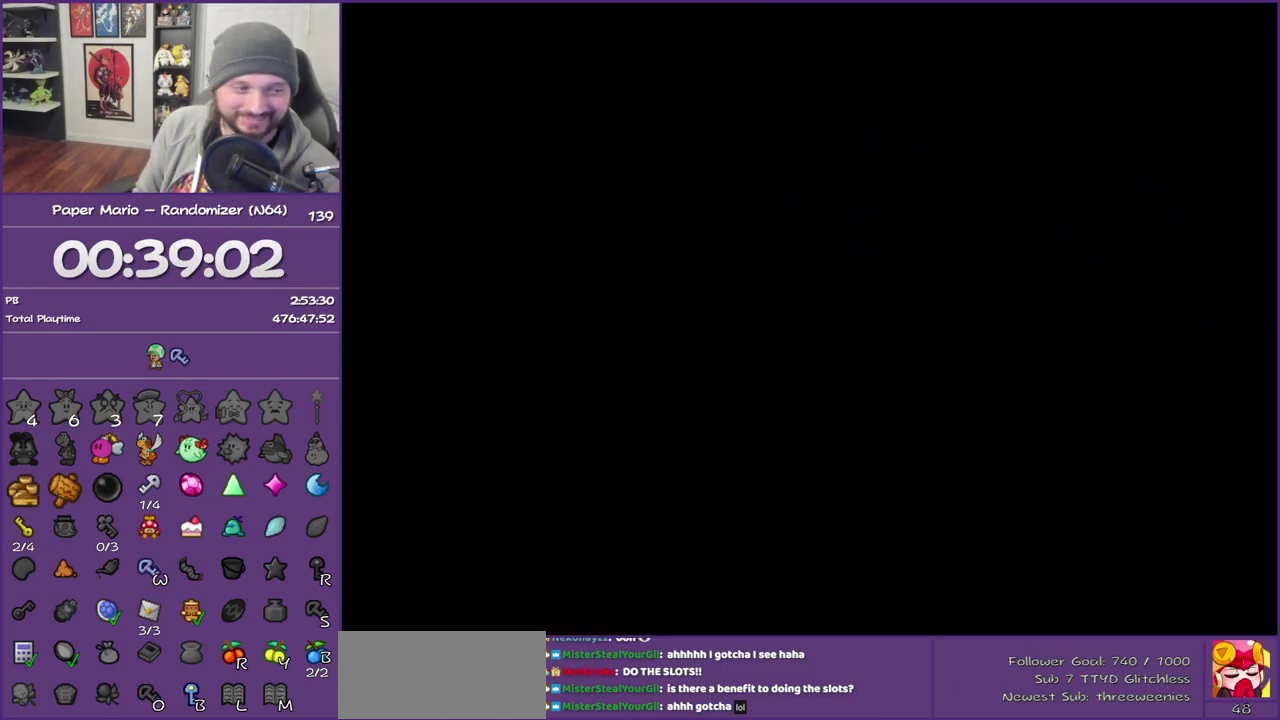
{"buttons": ["A", "B"], "left_stick": "center", "events": [[50, "A", "down"], [50, "B", "down"], [83, "B", "up"], [117, "A", "up"], [167, "A", "down"], [167, "B", "down"], [267, "A", "up"], [267, "B", "up"], [333, "A", "down"], [333, "B", "down"], [383, "A", "up"], [383, "B", "up"], [483, "A", "down"], [483, "B", "down"]]}
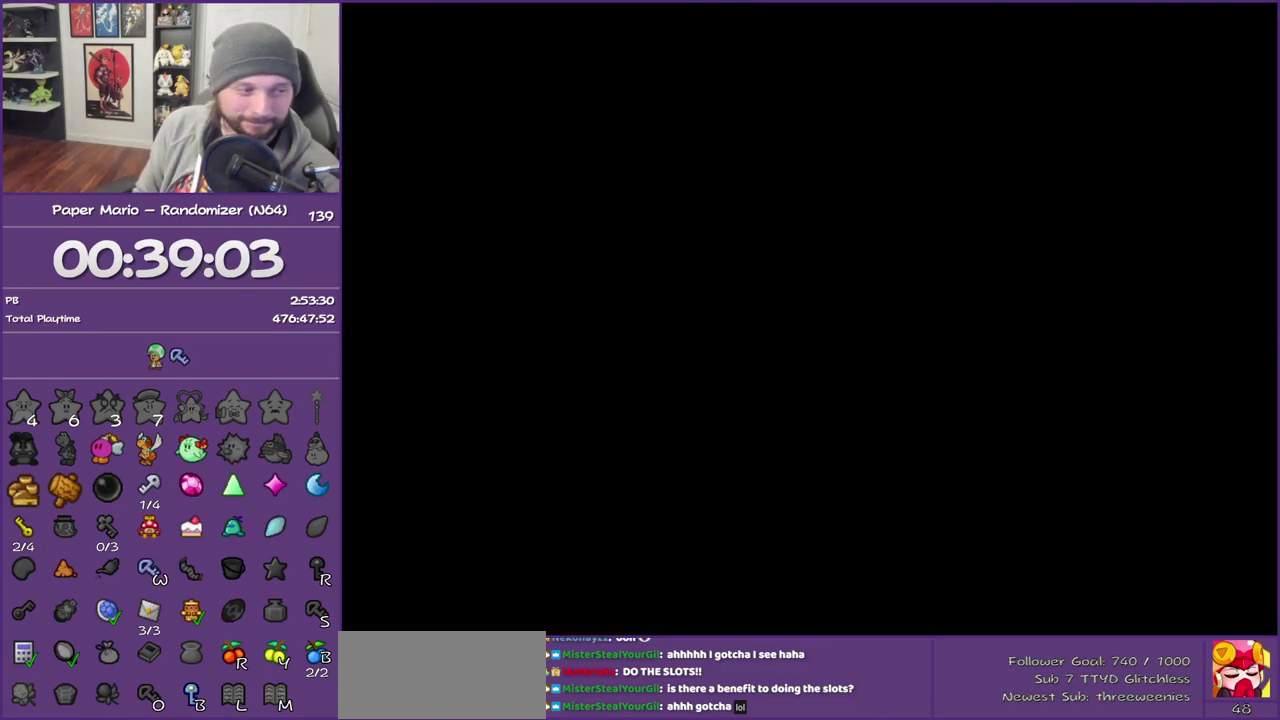
{"buttons": [], "left_stick": "center", "events": [[17, "B", "up"], [50, "A", "up"], [117, "A", "down"], [117, "B", "down"], [167, "A", "up"], [167, "B", "up"], [267, "A", "down"], [267, "B", "down"], [333, "A", "up"], [333, "B", "up"], [383, "A", "down"], [383, "B", "down"], [483, "A", "up"], [483, "B", "up"]]}
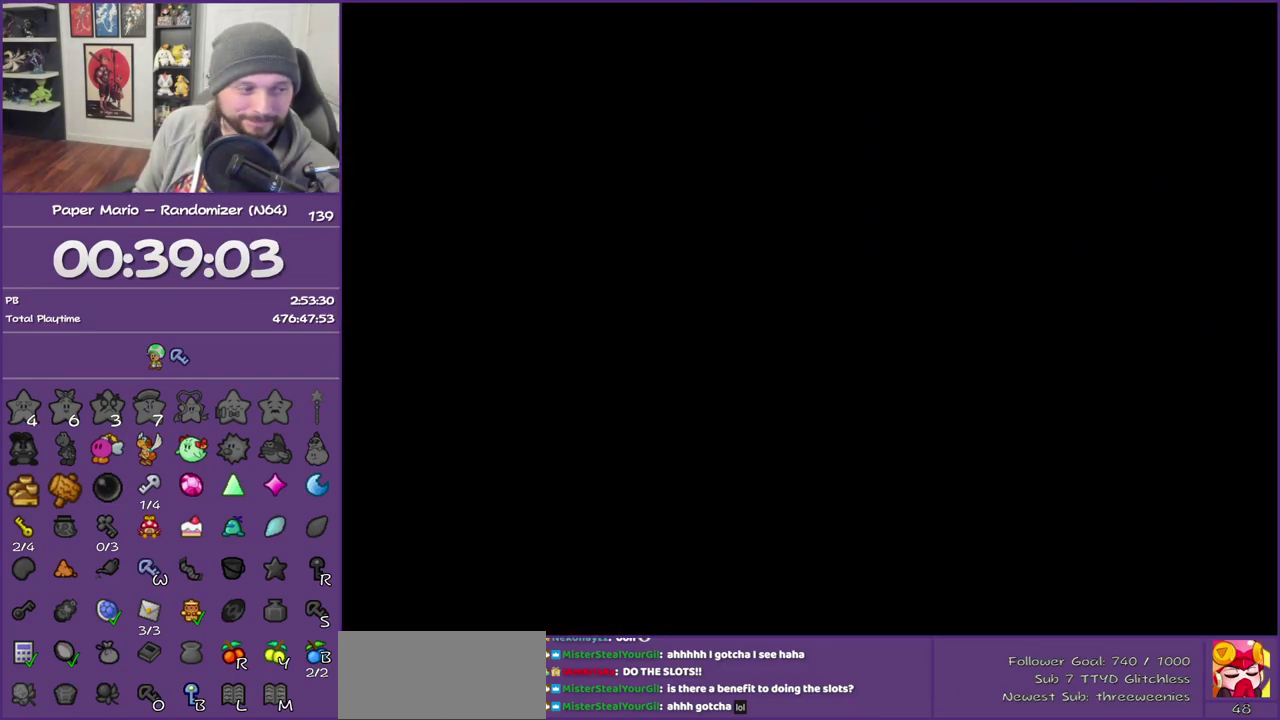
{"buttons": [], "left_stick": "center", "events": [[50, "A", "down"], [50, "B", "down"], [133, "B", "up"], [167, "A", "up"], [233, "A", "down"], [300, "A", "up"], [350, "A", "down"], [350, "B", "down"], [450, "A", "up"], [450, "B", "up"]]}
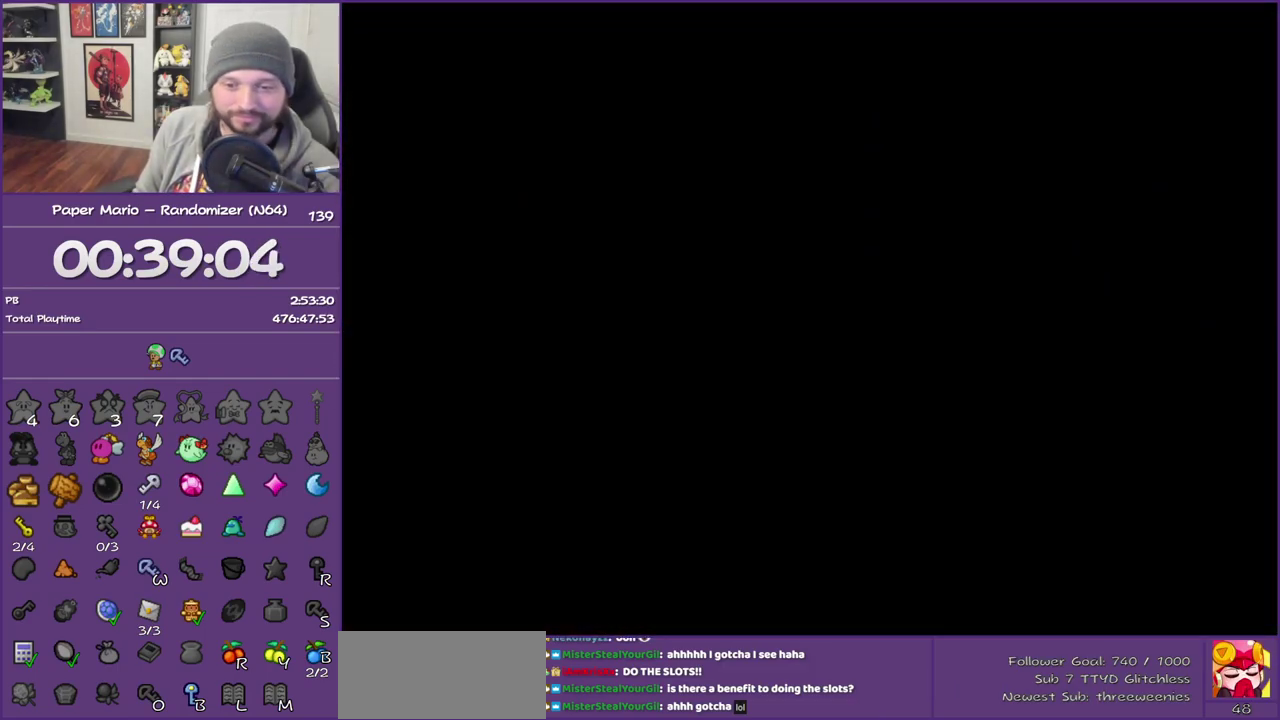
{"buttons": [], "left_stick": "center", "events": [[50, "A", "down"], [50, "B", "down"], [100, "A", "up"], [100, "B", "up"], [200, "A", "down"], [200, "B", "down"], [267, "B", "up"], [300, "A", "up"], [350, "A", "down"], [350, "B", "down"], [450, "A", "up"], [450, "B", "up"]]}
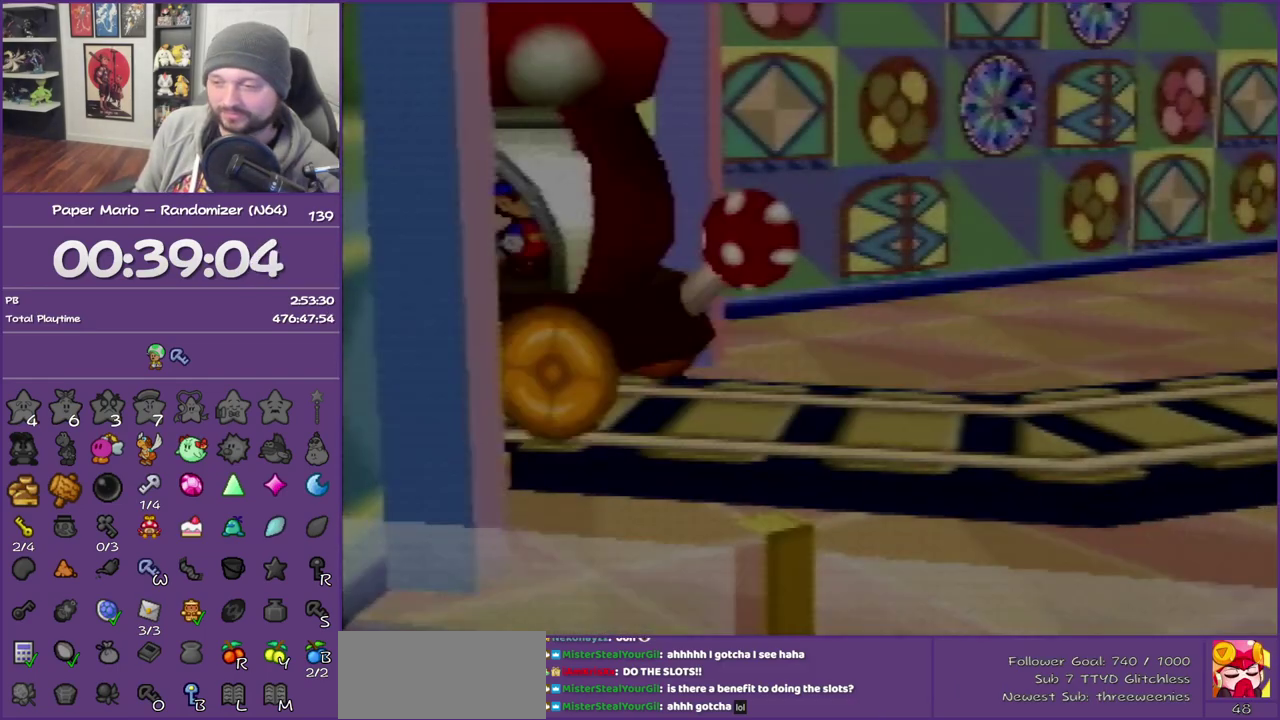
{"buttons": ["B"], "left_stick": "center", "events": [[50, "A", "down"], [50, "B", "down"], [100, "B", "up"], [133, "A", "up"], [200, "A", "down"], [200, "B", "down"], [267, "B", "up"], [300, "A", "up"], [383, "B", "down"]]}
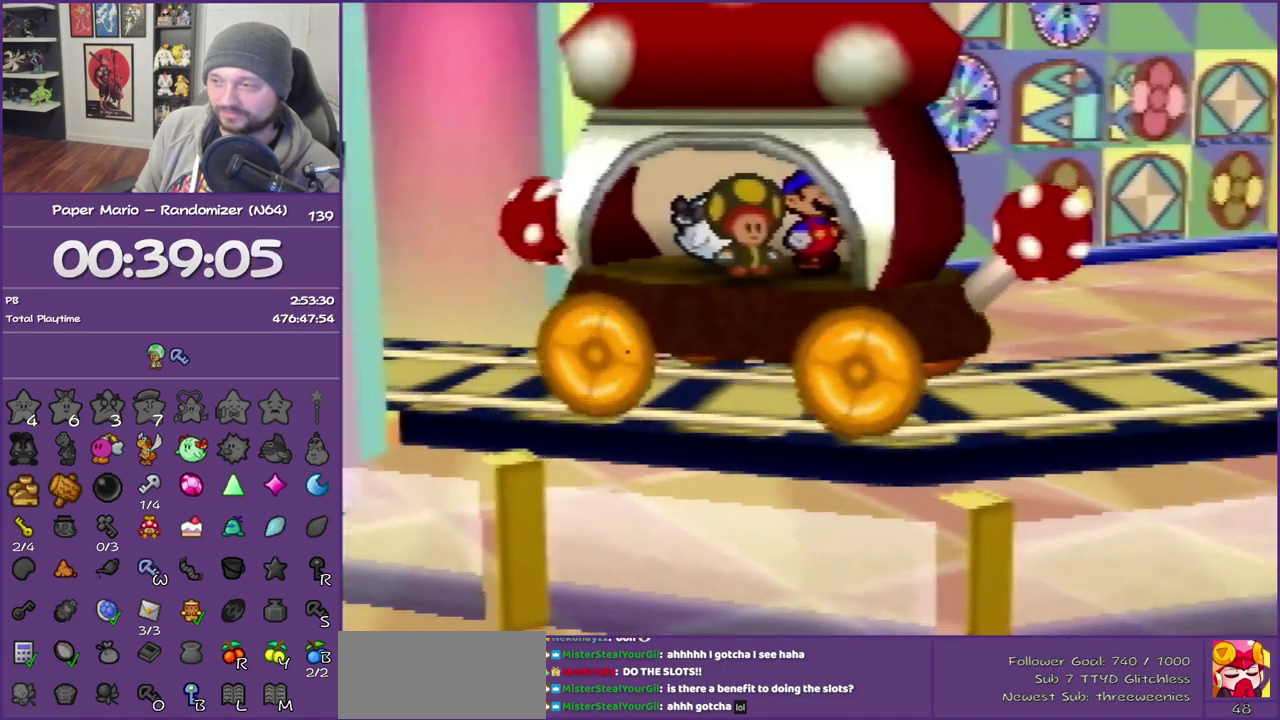
{"buttons": ["B"], "left_stick": "center", "events": []}
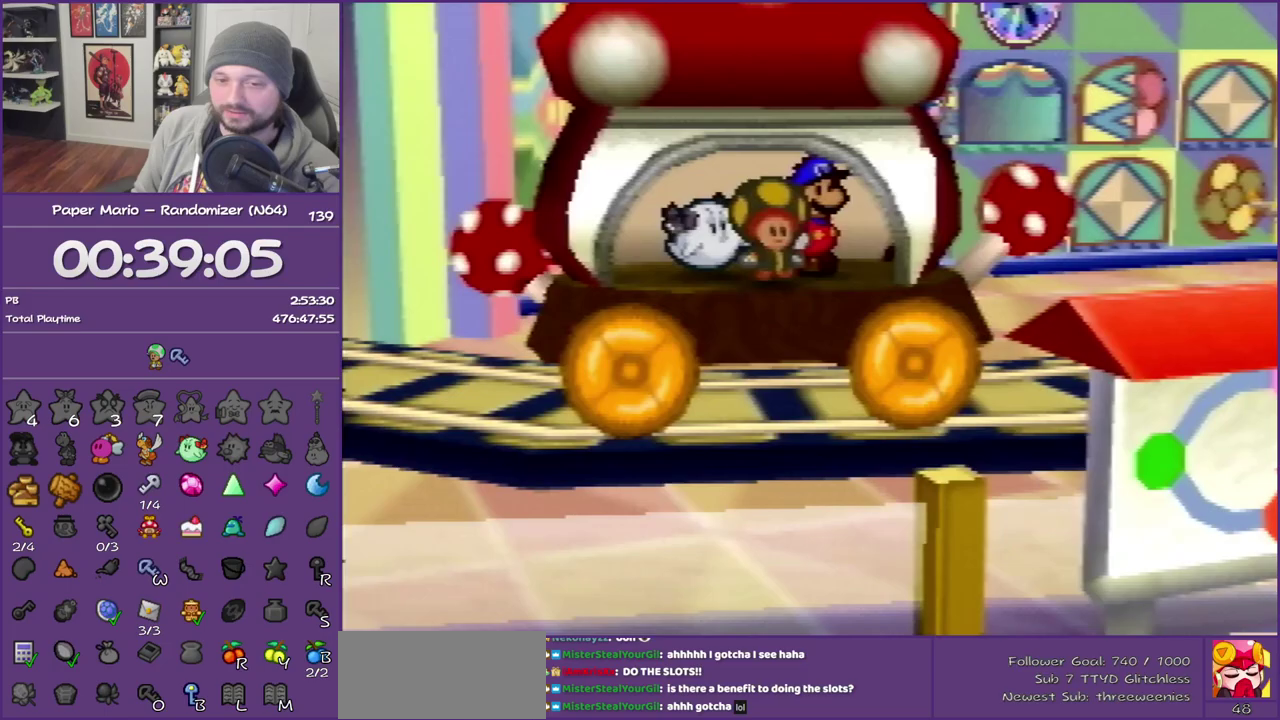
{"buttons": ["B"], "left_stick": "center", "events": []}
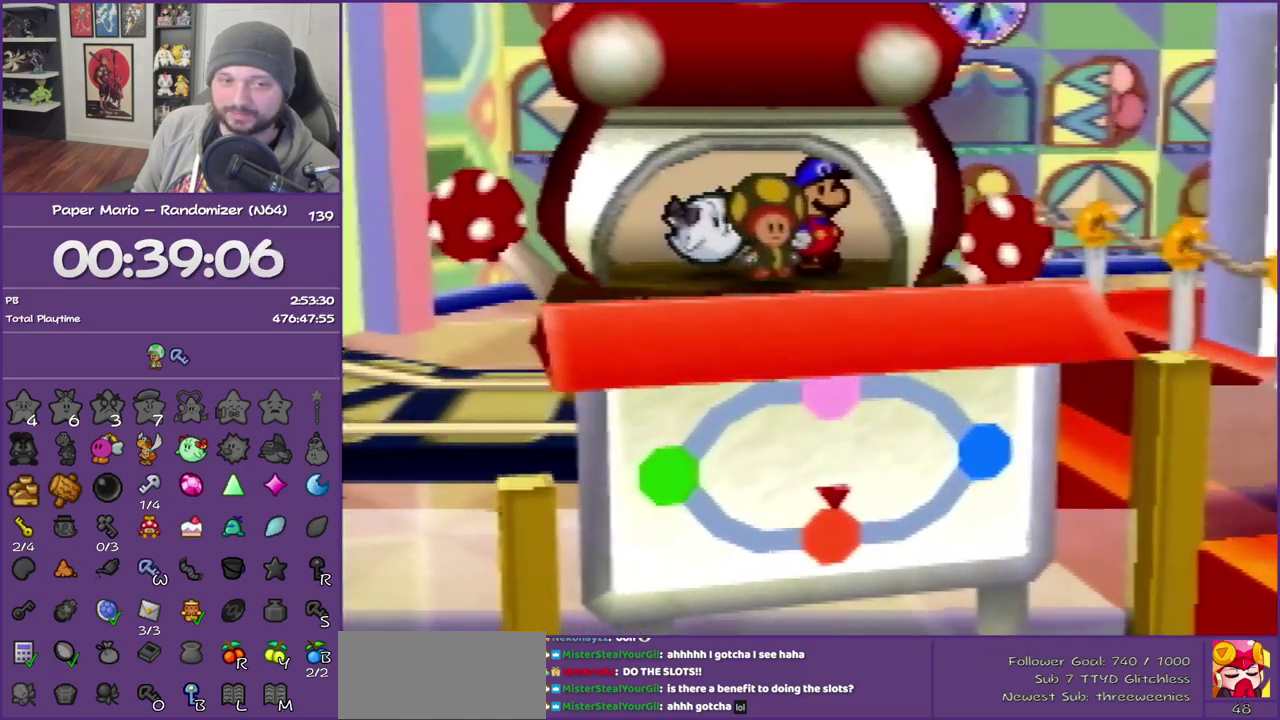
{"buttons": ["B"], "left_stick": "center", "events": []}
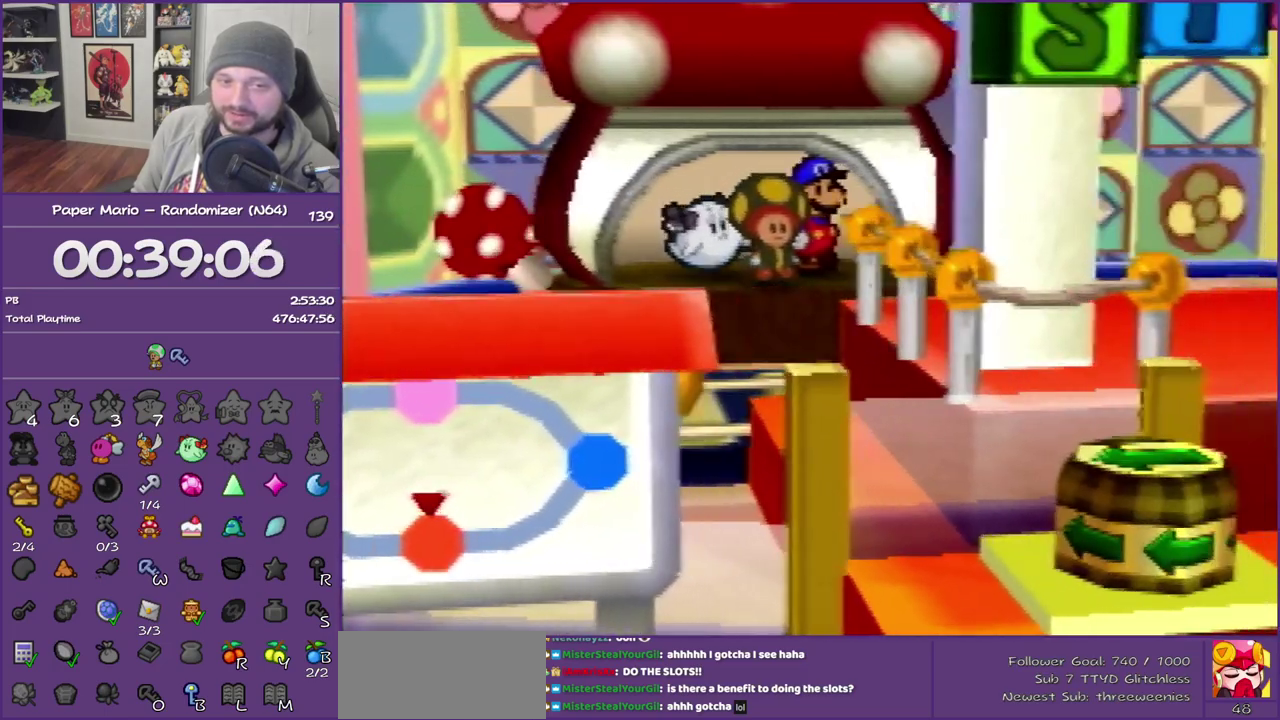
{"buttons": ["B"], "left_stick": "center", "events": []}
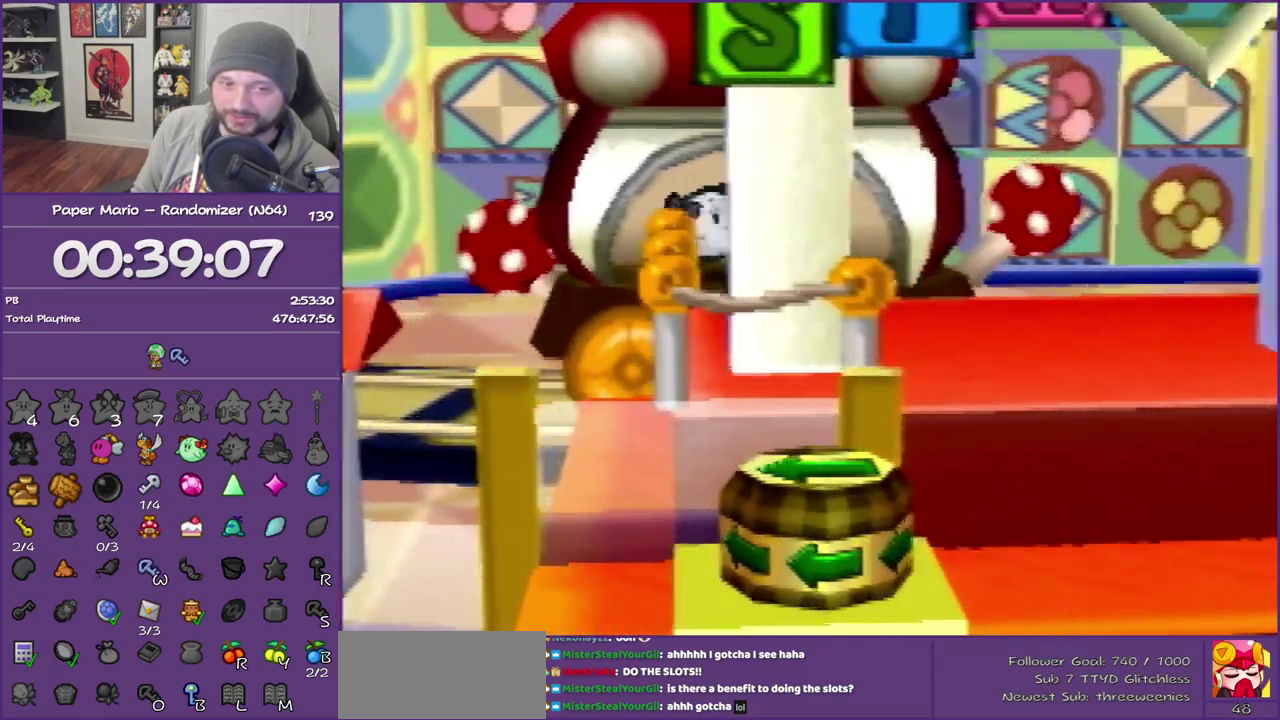
{"buttons": ["B"], "left_stick": "center", "events": []}
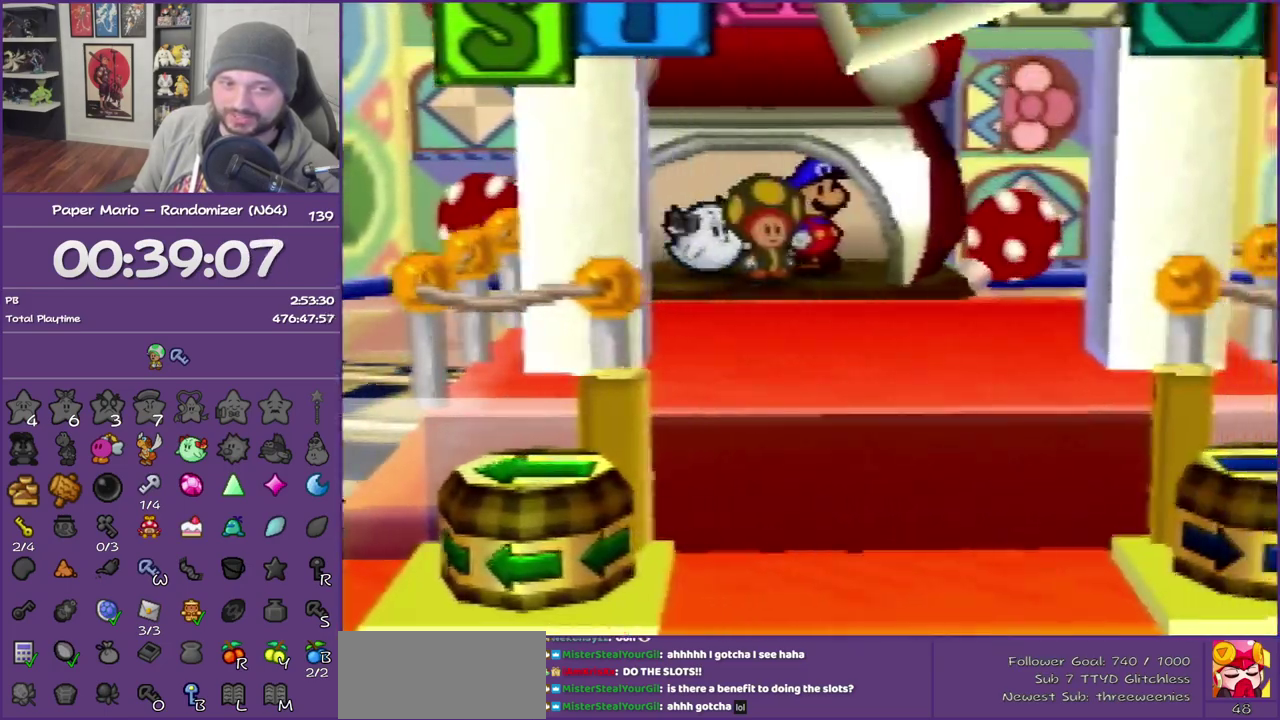
{"buttons": ["B"], "left_stick": "center", "events": []}
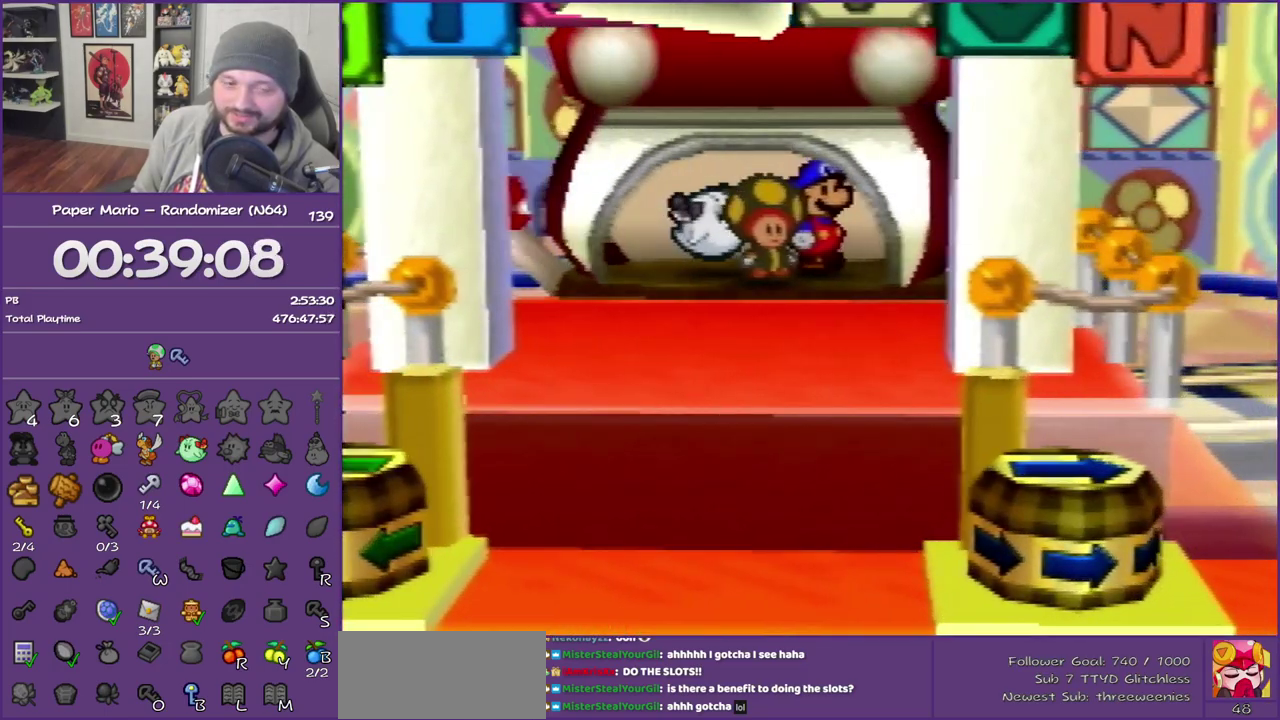
{"buttons": ["B"], "left_stick": "center", "events": []}
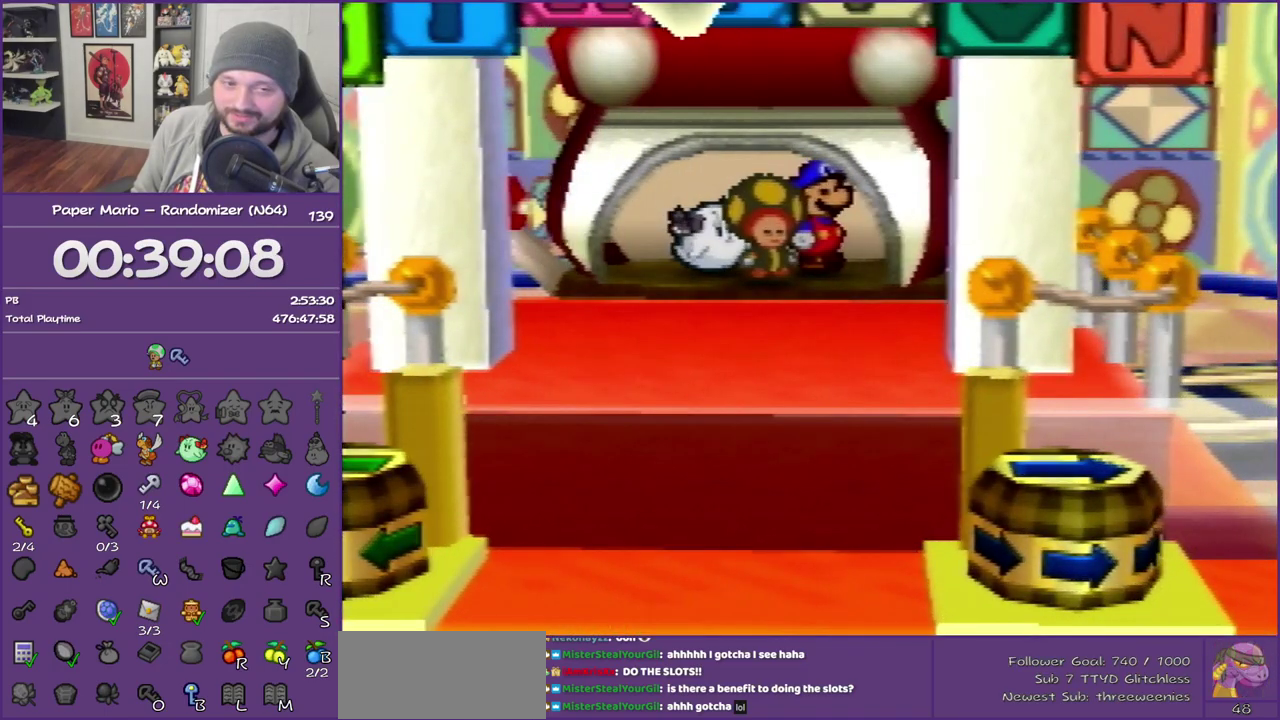
{"buttons": ["B"], "left_stick": "center", "events": []}
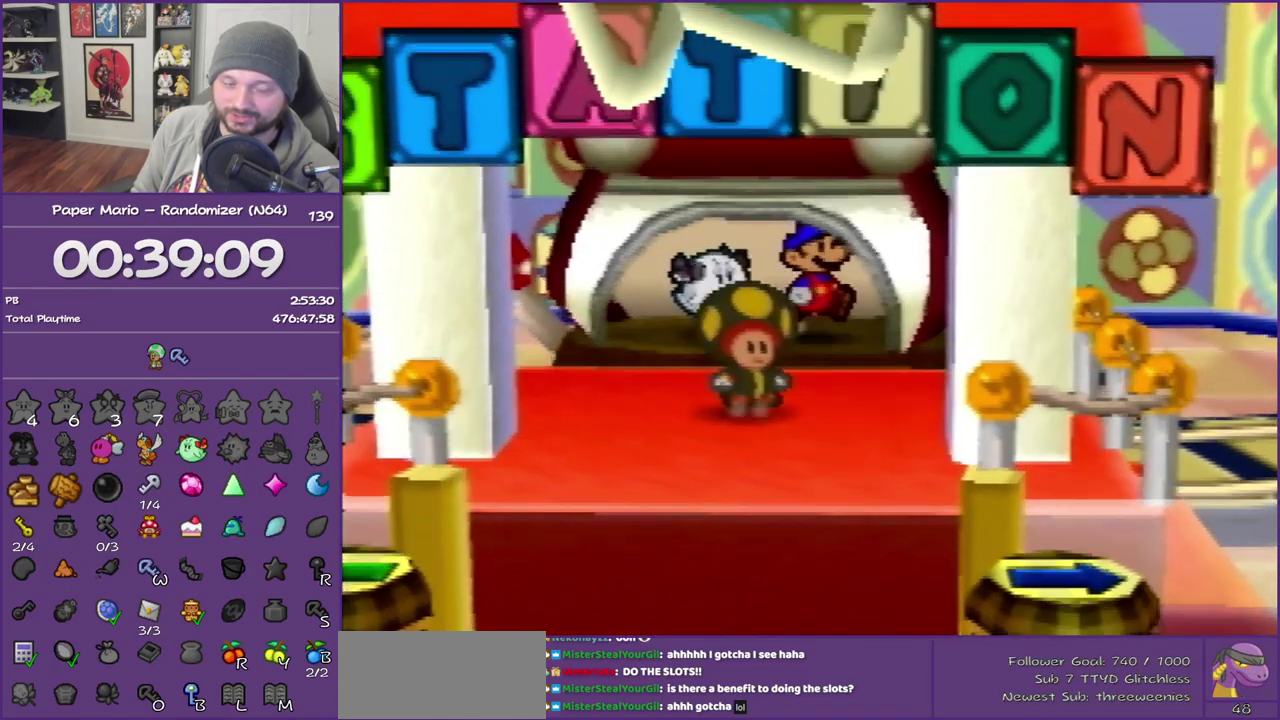
{"buttons": ["B"], "left_stick": "center", "events": []}
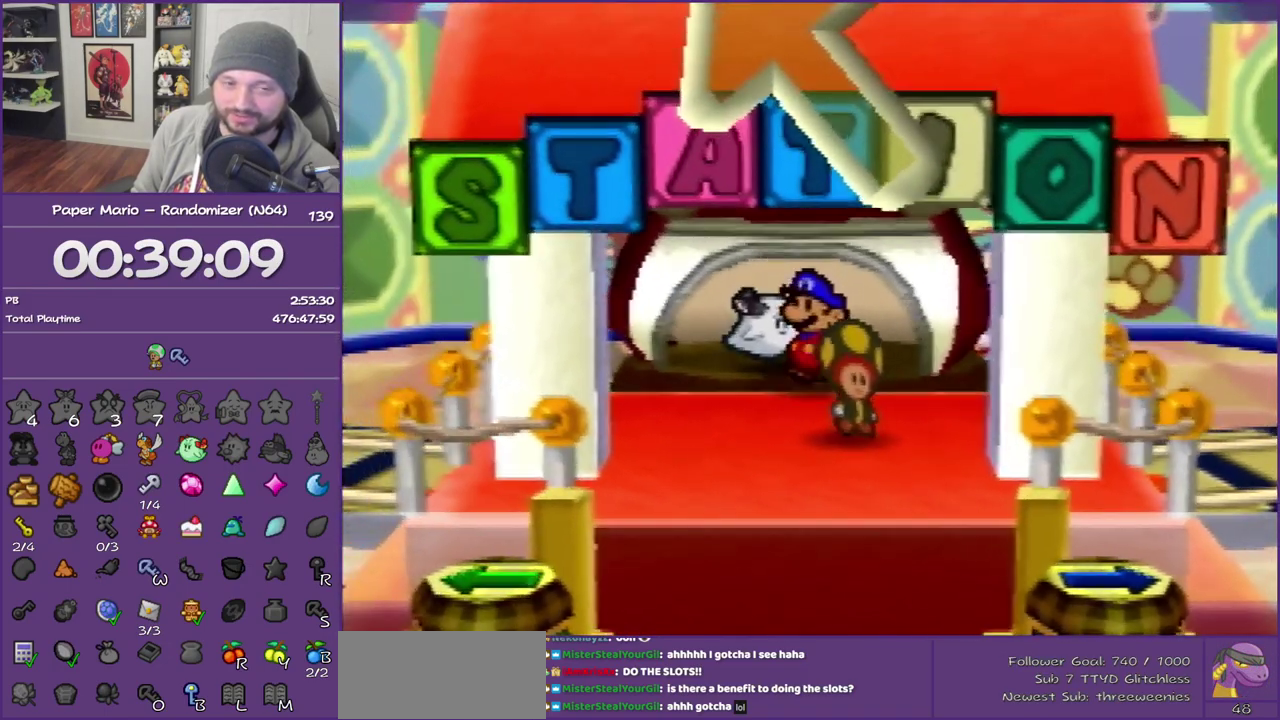
{"buttons": ["B"], "left_stick": "down", "events": [[317, "left_stick", "down"]]}
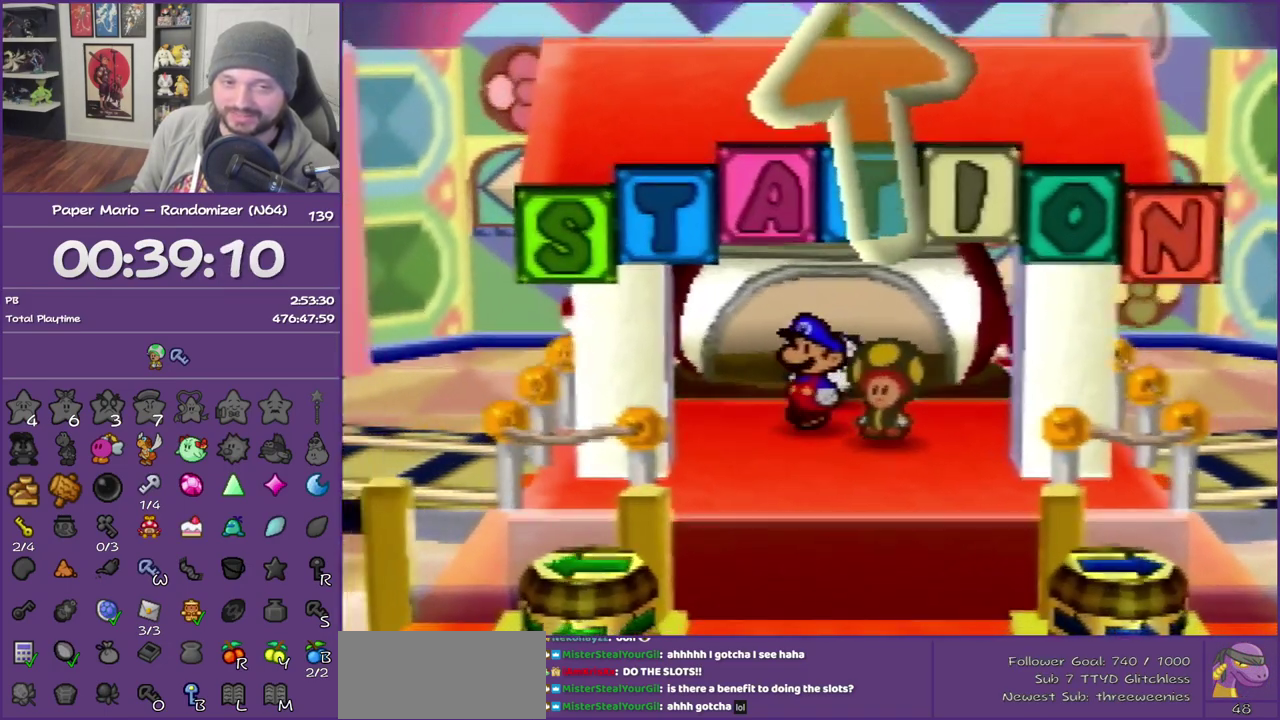
{"buttons": ["B"], "left_stick": "down", "events": []}
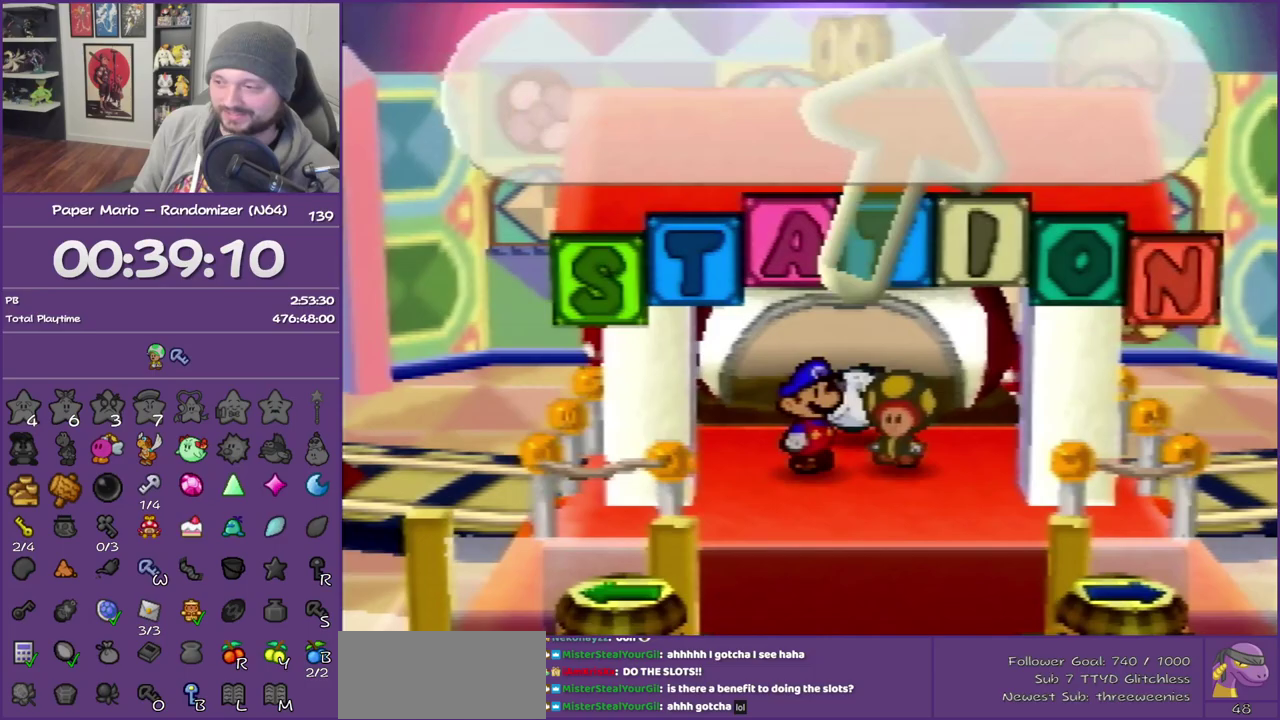
{"buttons": ["B"], "left_stick": "down", "events": [[417, "Z", "down"], [500, "Z", "up"]]}
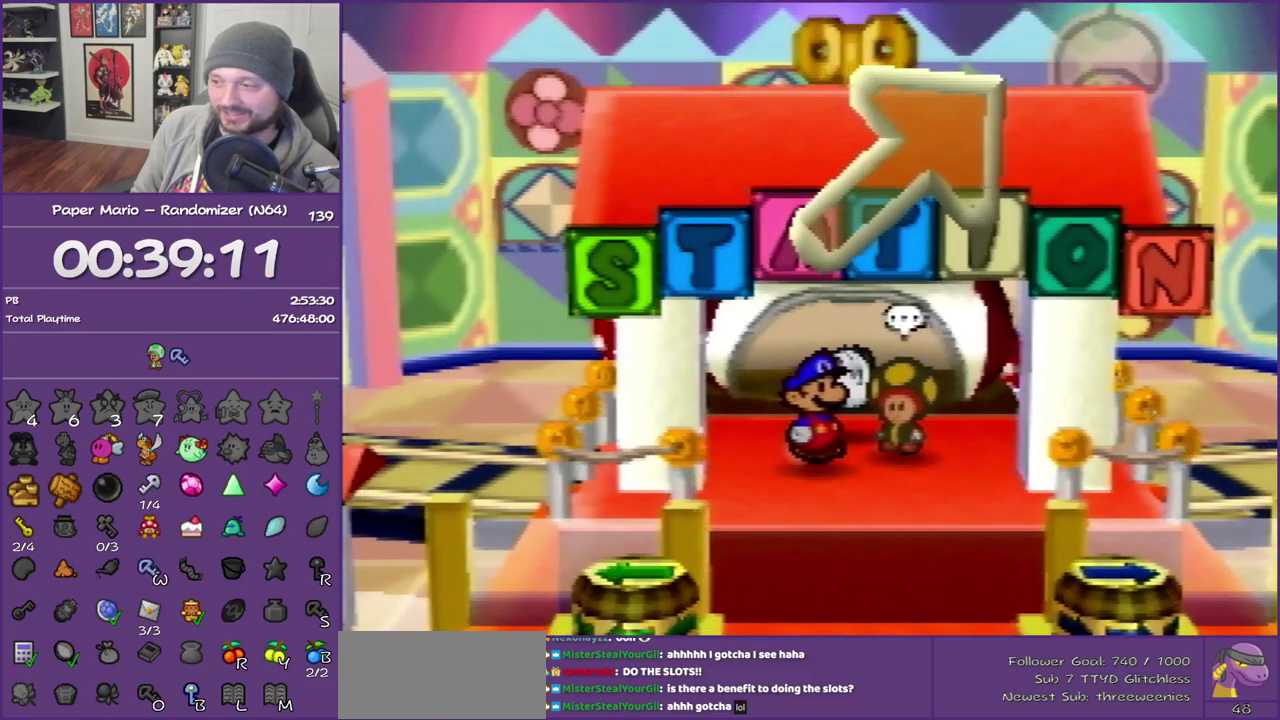
{"buttons": ["B", "Z"], "left_stick": "down", "events": [[100, "Z", "down"], [250, "Z", "up"], [383, "Z", "down"]]}
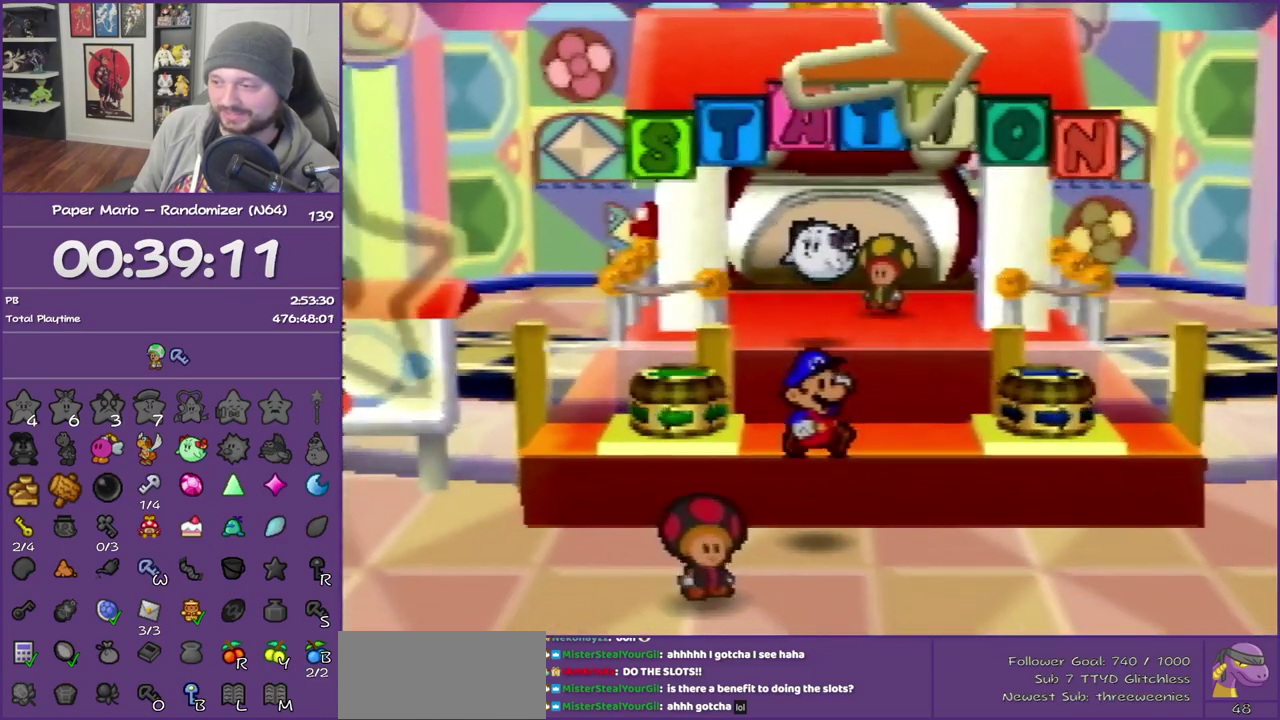
{"buttons": ["Z"], "left_stick": "left", "events": [[17, "Z", "up"], [17, "left_stick", "down-left"], [133, "B", "up"], [133, "left_stick", "left"], [350, "Z", "down"]]}
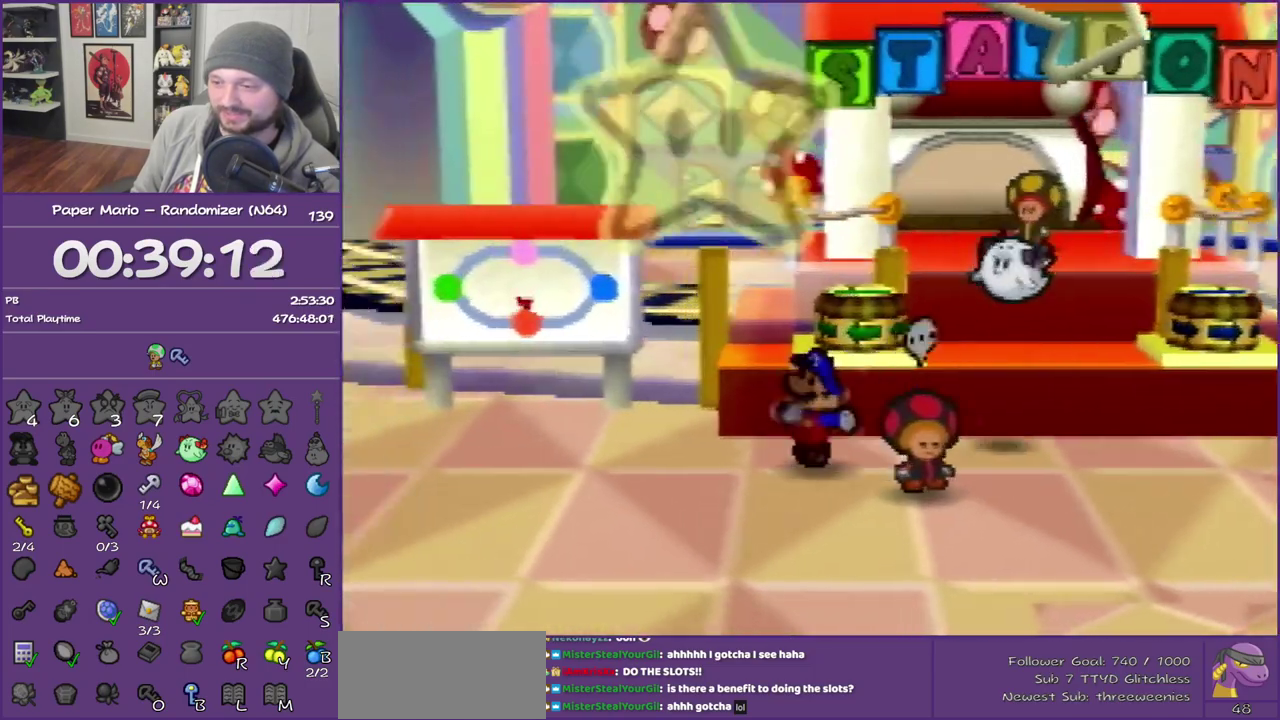
{"buttons": [], "left_stick": "left", "events": [[450, "Z", "up"]]}
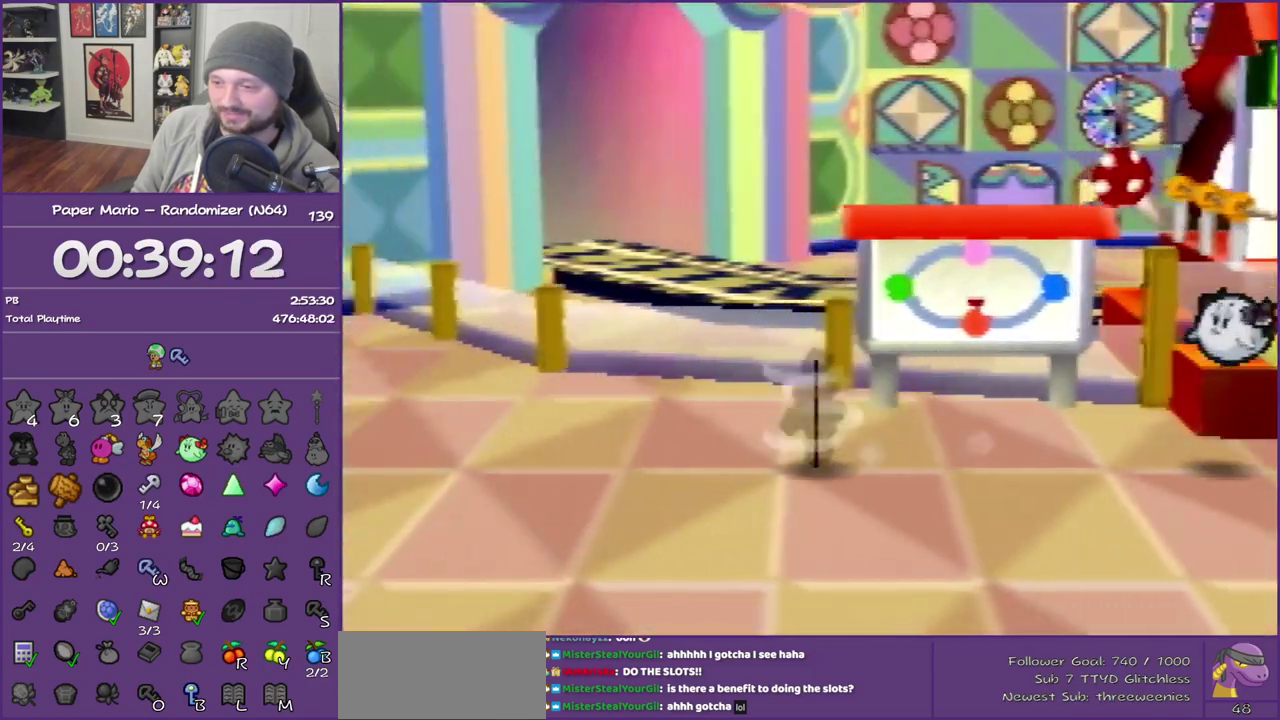
{"buttons": [], "left_stick": "left", "events": [[33, "A", "down"], [283, "A", "up"]]}
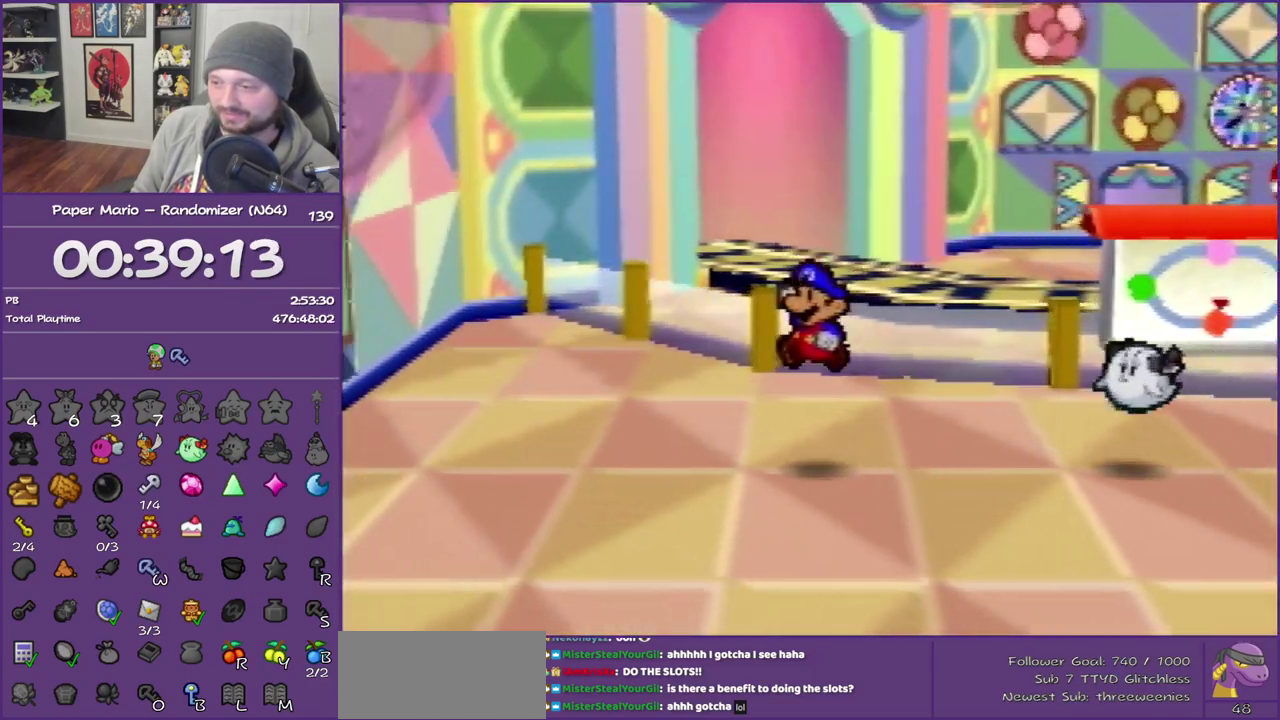
{"buttons": [], "left_stick": "down", "events": [[83, "A", "down"], [350, "A", "up"], [383, "left_stick", "down-left"], [450, "left_stick", "down"]]}
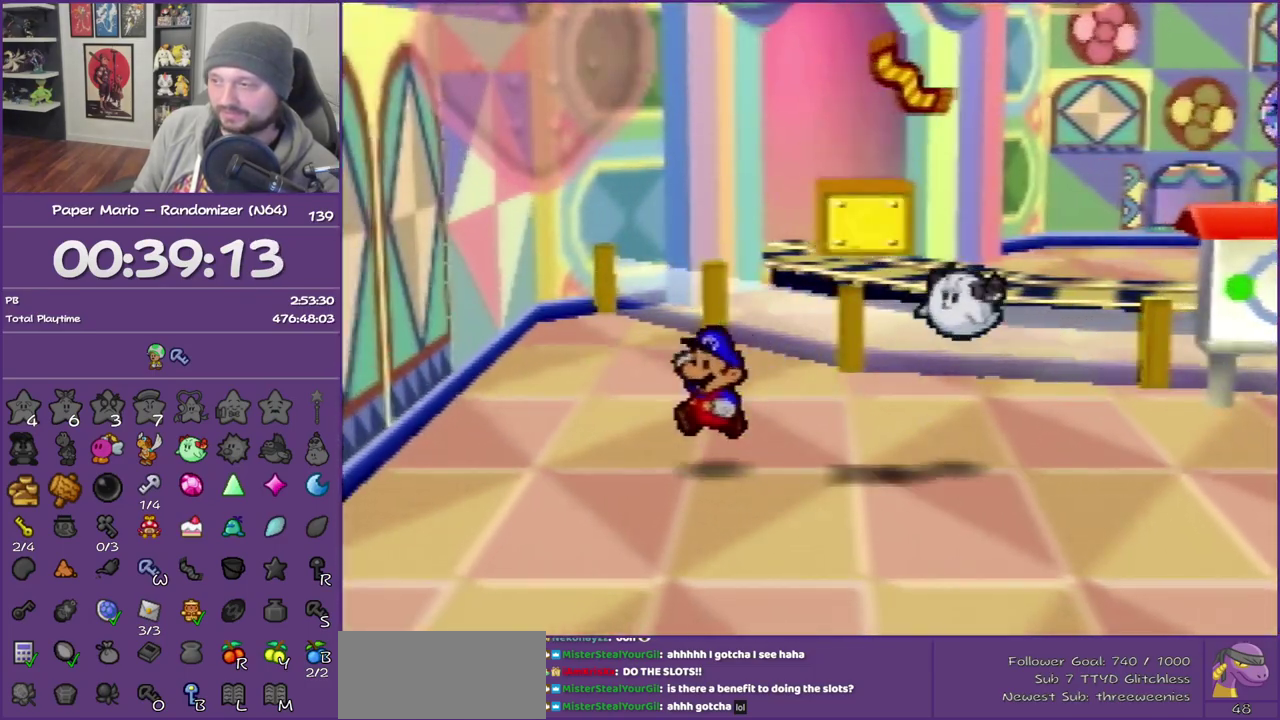
{"buttons": ["Z"], "left_stick": "up-right", "events": [[67, "left_stick", "down-right"], [267, "left_stick", "right"], [400, "left_stick", "up-right"], [433, "Z", "down"]]}
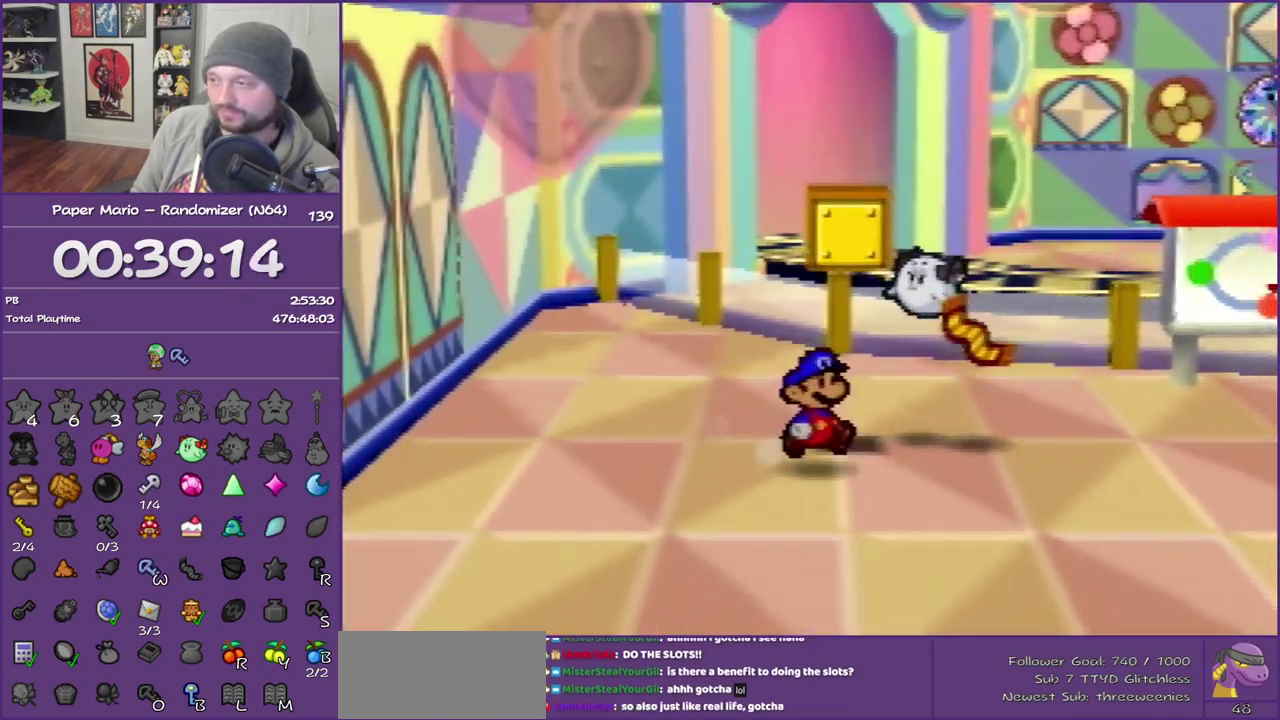
{"buttons": [], "left_stick": "center", "events": [[83, "B", "down"], [117, "Z", "up"], [250, "B", "up"], [283, "left_stick", "center"]]}
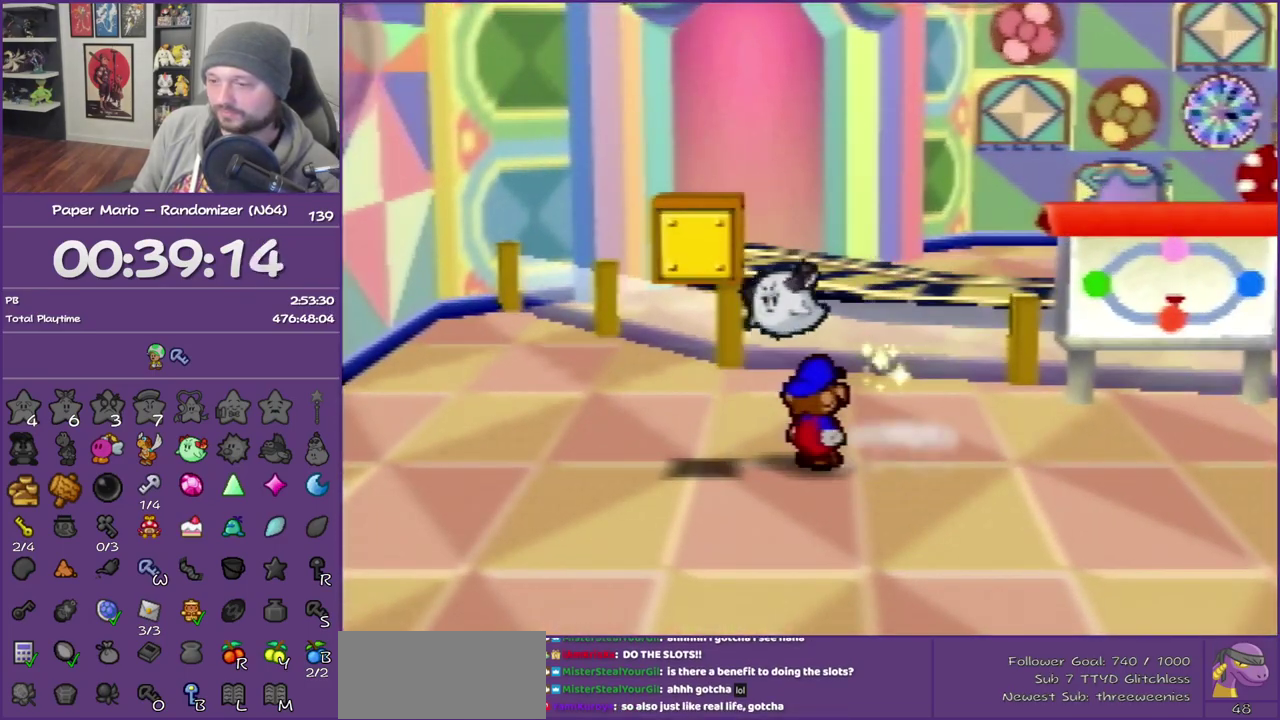
{"buttons": ["A", "B"], "left_stick": "down", "events": [[200, "A", "down"], [200, "B", "down"], [267, "left_stick", "down"], [300, "B", "up"], [317, "A", "up"], [383, "A", "down"], [383, "B", "down"]]}